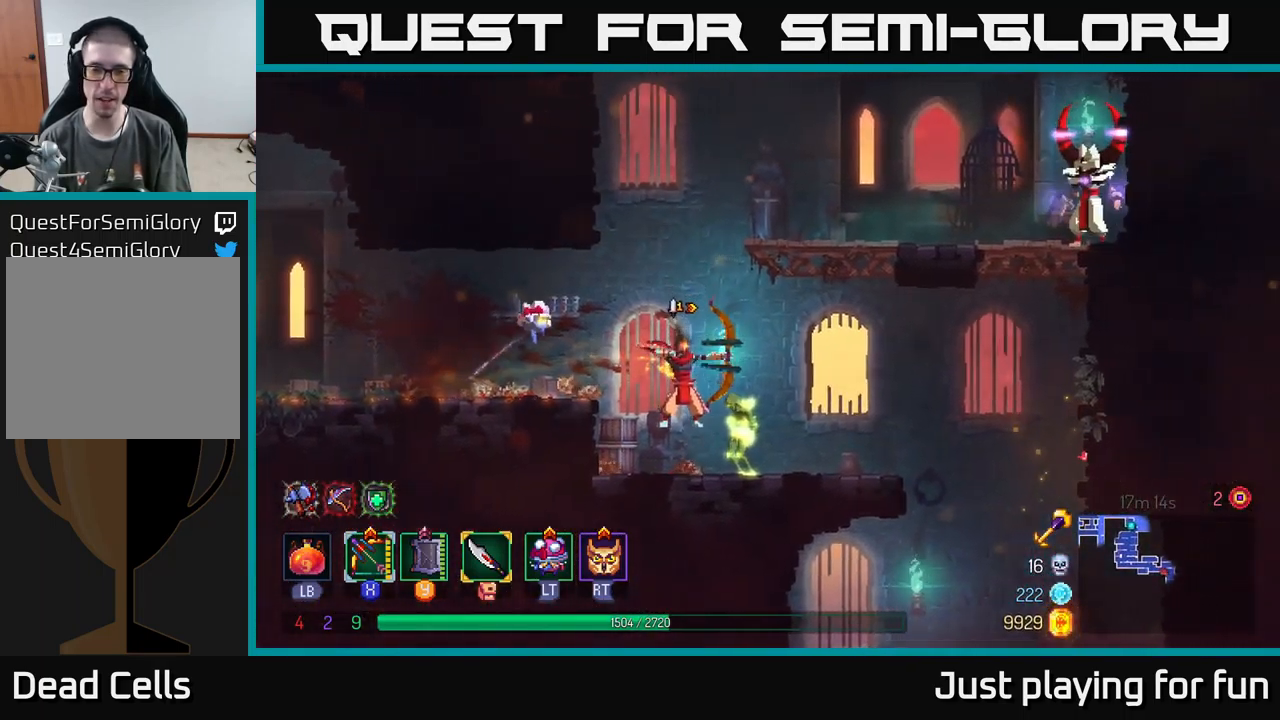
Gameplay with a controller (Xbox layout); each line is a JSON object with the inputs held at the frame after it. "events" lists button and stick changes between this image and that frame as [ms after this image, input, new state], when the widget could be followed in between.
{"buttons": [], "left_stick": "up-right", "right_stick": "center", "events": [[150, "X", "up"], [250, "left_stick", "right"], [367, "left_stick", "up-right"], [384, "A", "down"], [500, "A", "up"]]}
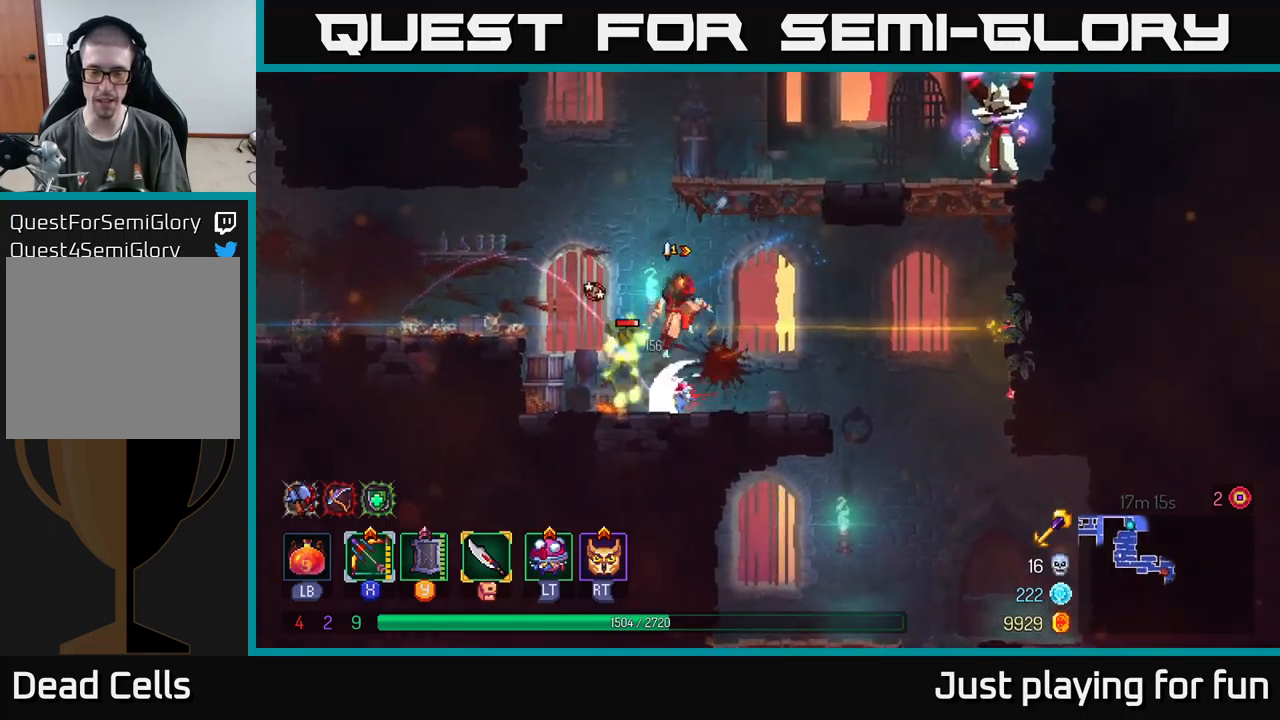
{"buttons": ["X"], "left_stick": "right", "right_stick": "center", "events": [[67, "A", "down"], [200, "A", "up"], [400, "X", "down"], [434, "left_stick", "right"]]}
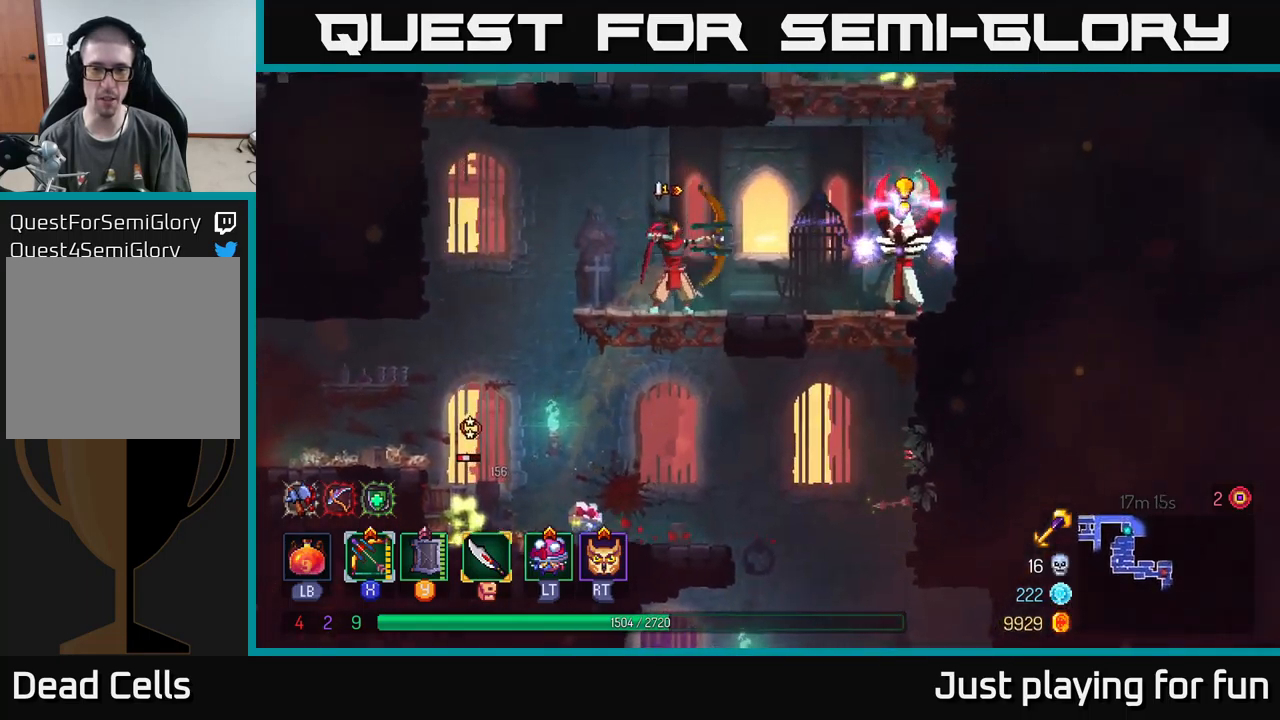
{"buttons": ["Y"], "left_stick": "right", "right_stick": "center", "events": [[117, "left_stick", "center"], [400, "X", "up"], [484, "left_stick", "right"], [500, "Y", "down"]]}
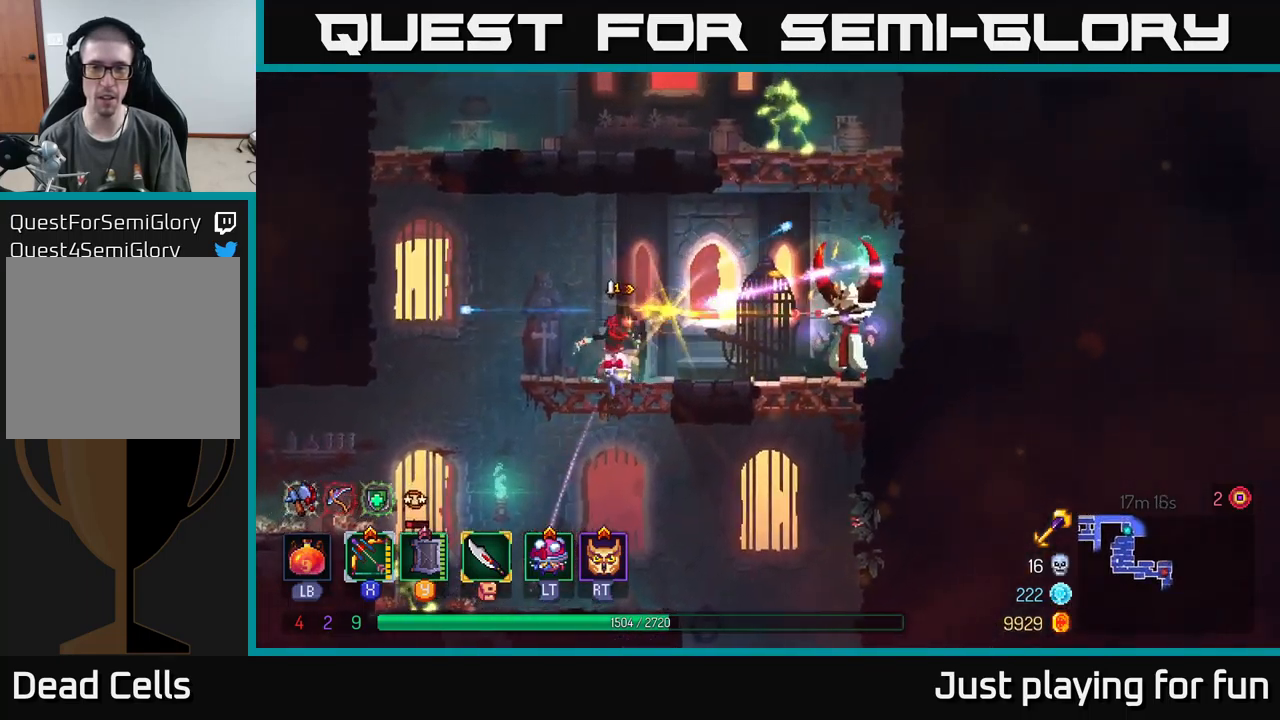
{"buttons": [], "left_stick": "right", "right_stick": "center", "events": [[84, "Y", "up"], [200, "left_stick", "center"], [334, "left_stick", "right"]]}
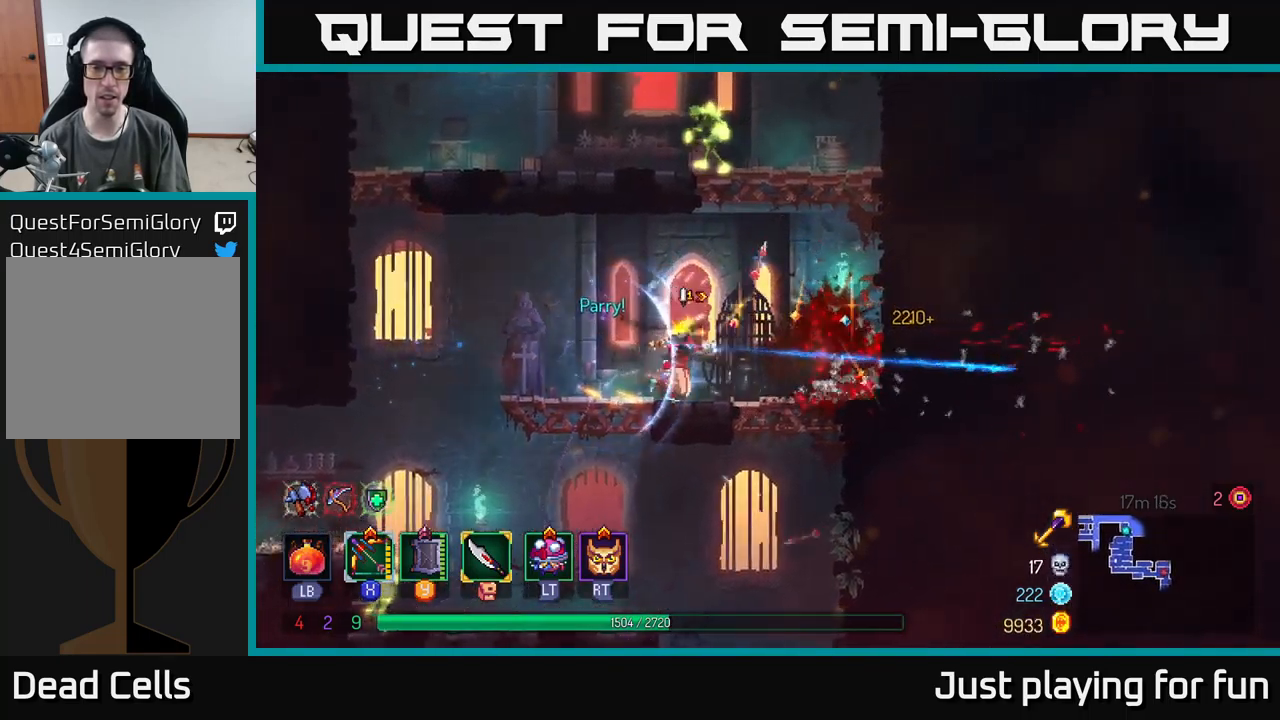
{"buttons": ["X"], "left_stick": "up-left", "right_stick": "center", "events": [[134, "A", "down"], [200, "left_stick", "up"], [217, "A", "up"], [300, "A", "down"], [367, "left_stick", "up-left"], [417, "X", "down"], [484, "A", "up"]]}
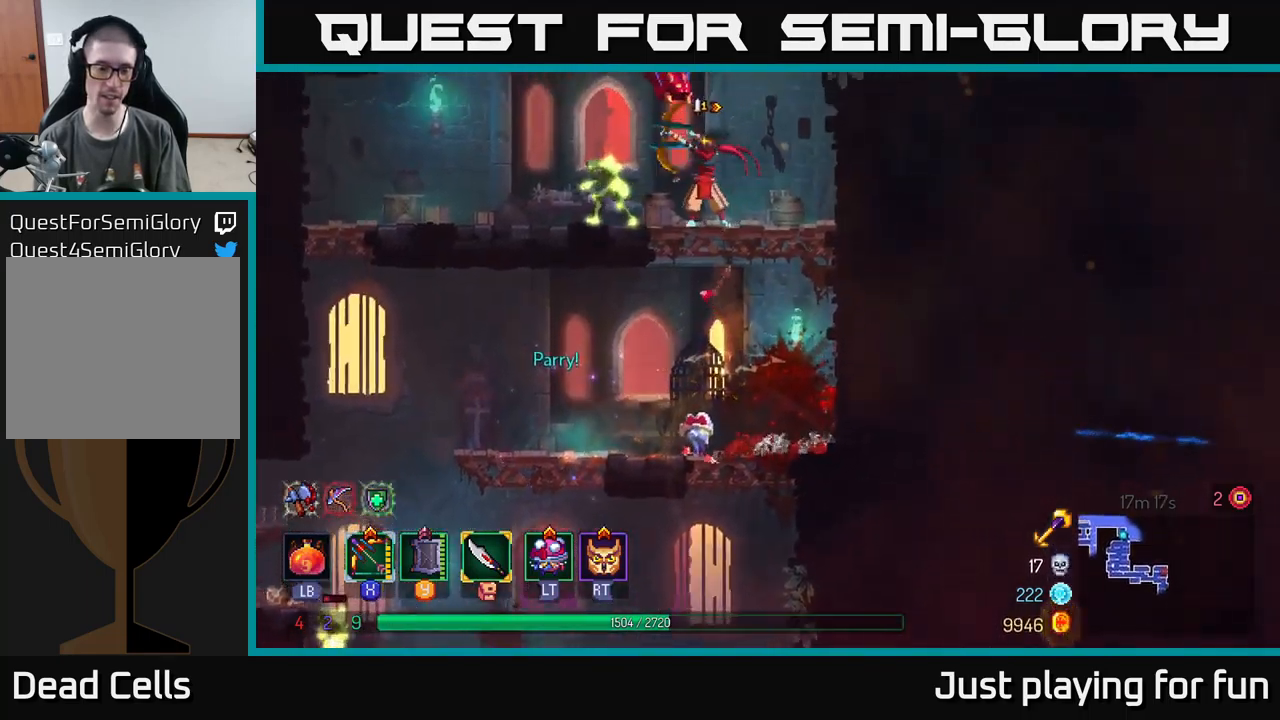
{"buttons": [], "left_stick": "center", "right_stick": "center", "events": [[84, "left_stick", "down-left"], [384, "X", "up"], [467, "left_stick", "center"]]}
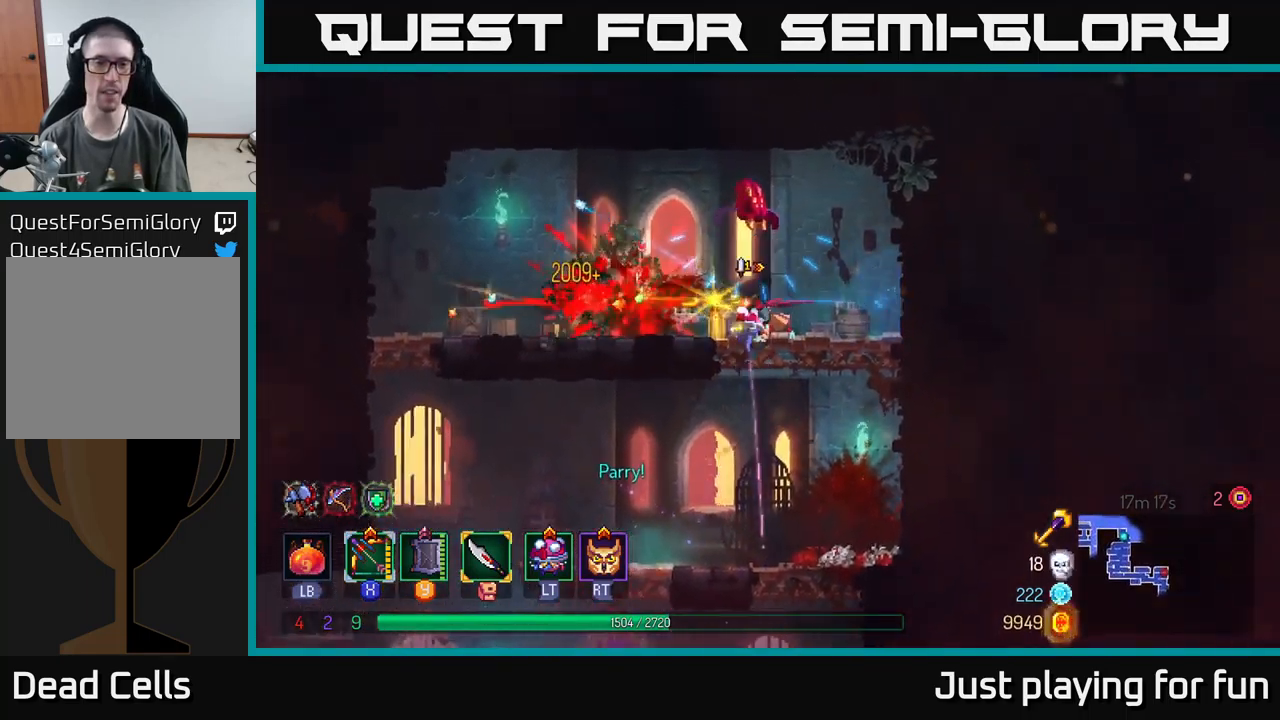
{"buttons": [], "left_stick": "left", "right_stick": "center", "events": [[184, "left_stick", "left"], [334, "left_stick", "center"], [384, "left_stick", "left"]]}
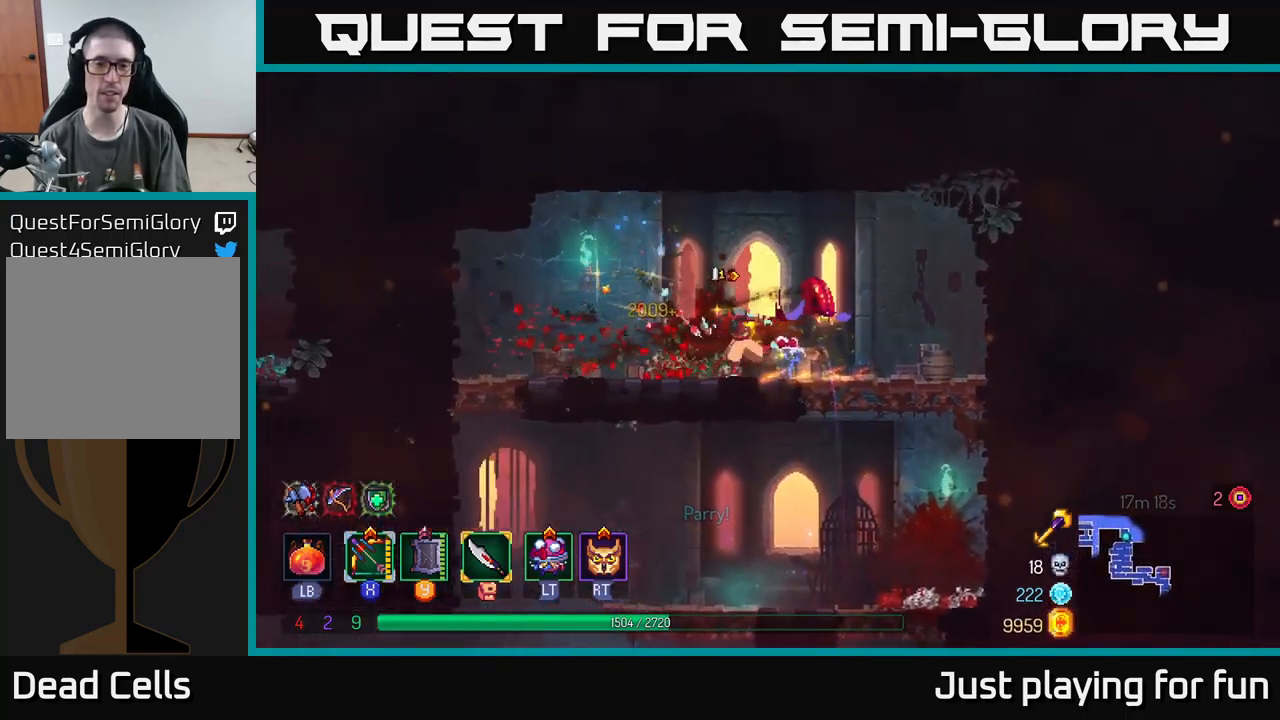
{"buttons": ["X"], "left_stick": "right", "right_stick": "center", "events": [[100, "X", "down"], [117, "left_stick", "right"]]}
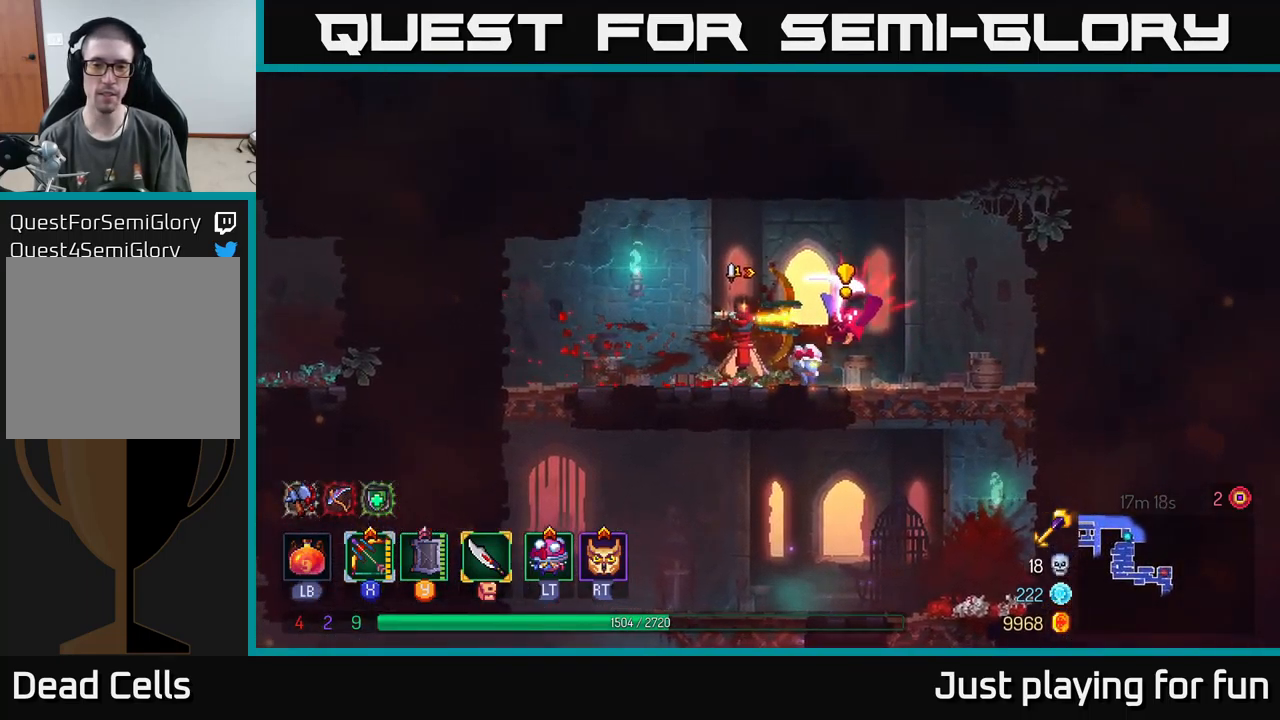
{"buttons": [], "left_stick": "left", "right_stick": "center", "events": [[50, "X", "up"], [150, "B", "down"], [267, "B", "up"], [500, "left_stick", "left"]]}
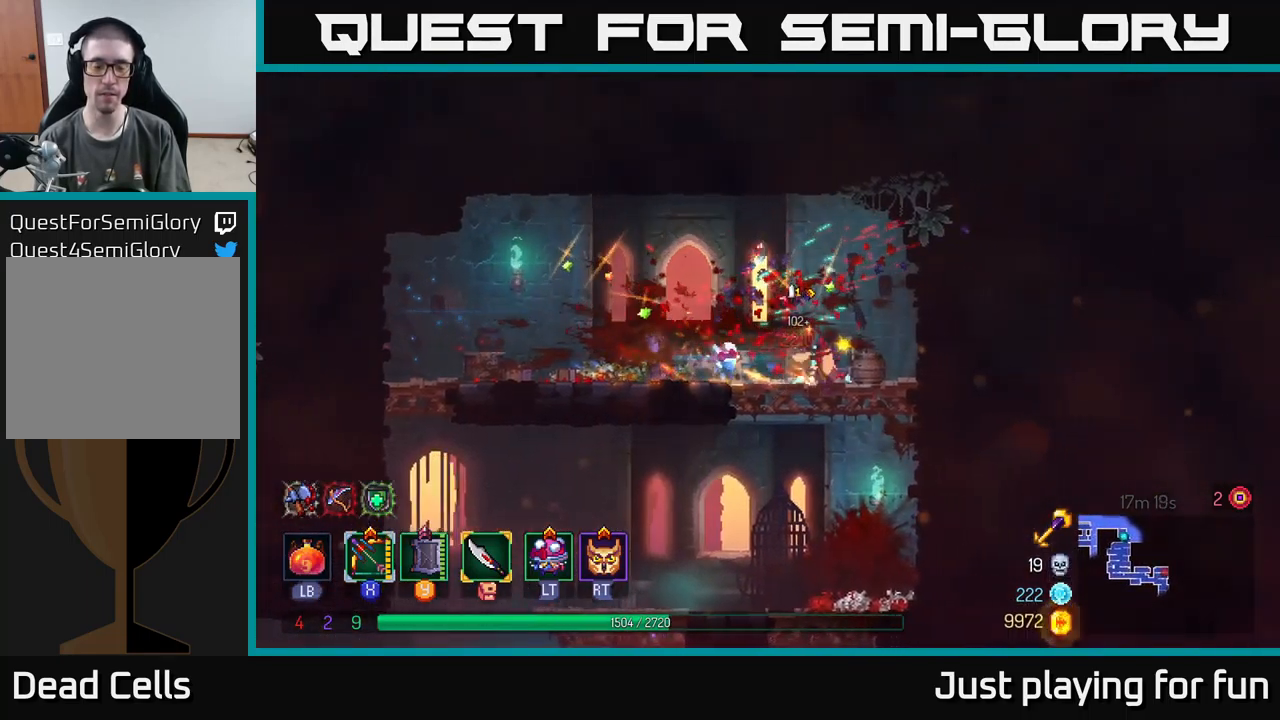
{"buttons": ["B"], "left_stick": "left", "right_stick": "center", "events": [[17, "left_stick", "down-left"], [67, "A", "down"], [100, "A", "up"], [167, "A", "down"], [250, "A", "up"], [284, "B", "down"], [284, "left_stick", "left"], [434, "B", "up"], [484, "B", "down"]]}
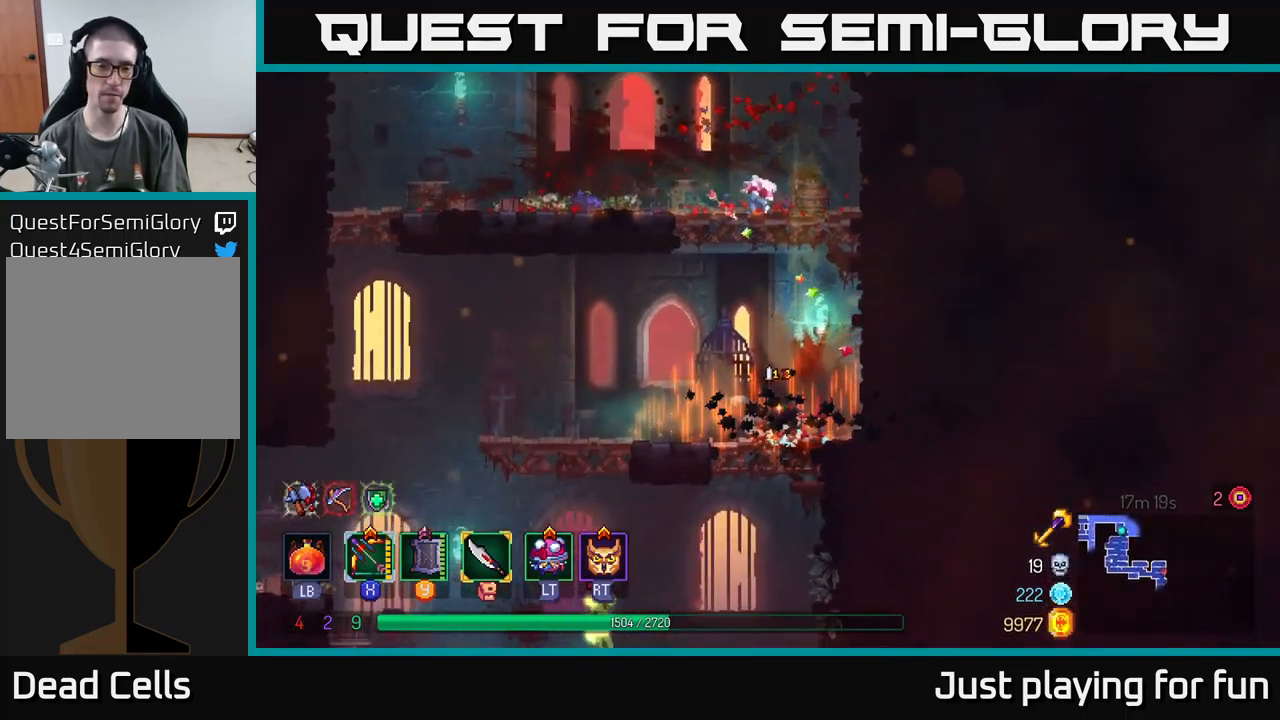
{"buttons": ["START"], "left_stick": "center", "right_stick": "center", "events": [[67, "B", "up"], [167, "B", "down"], [284, "B", "up"], [434, "START", "down"], [467, "left_stick", "center"]]}
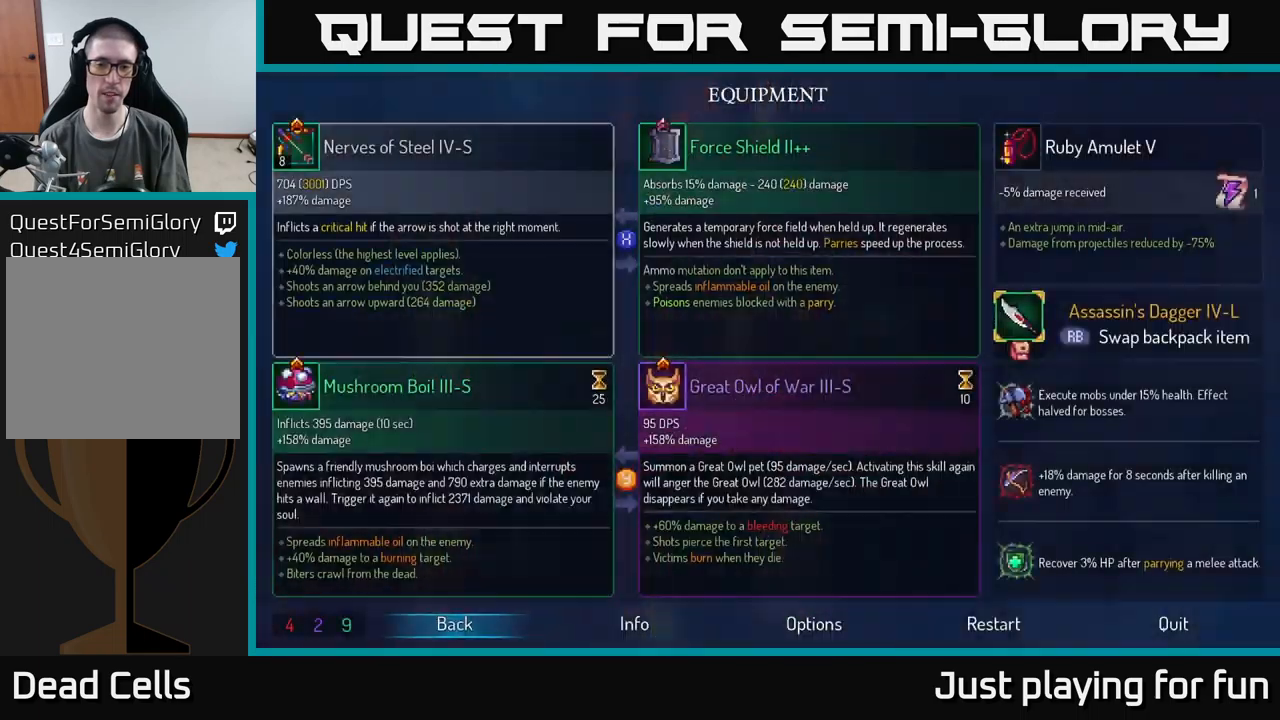
{"buttons": [], "left_stick": "center", "right_stick": "center", "events": [[133, "START", "up"]]}
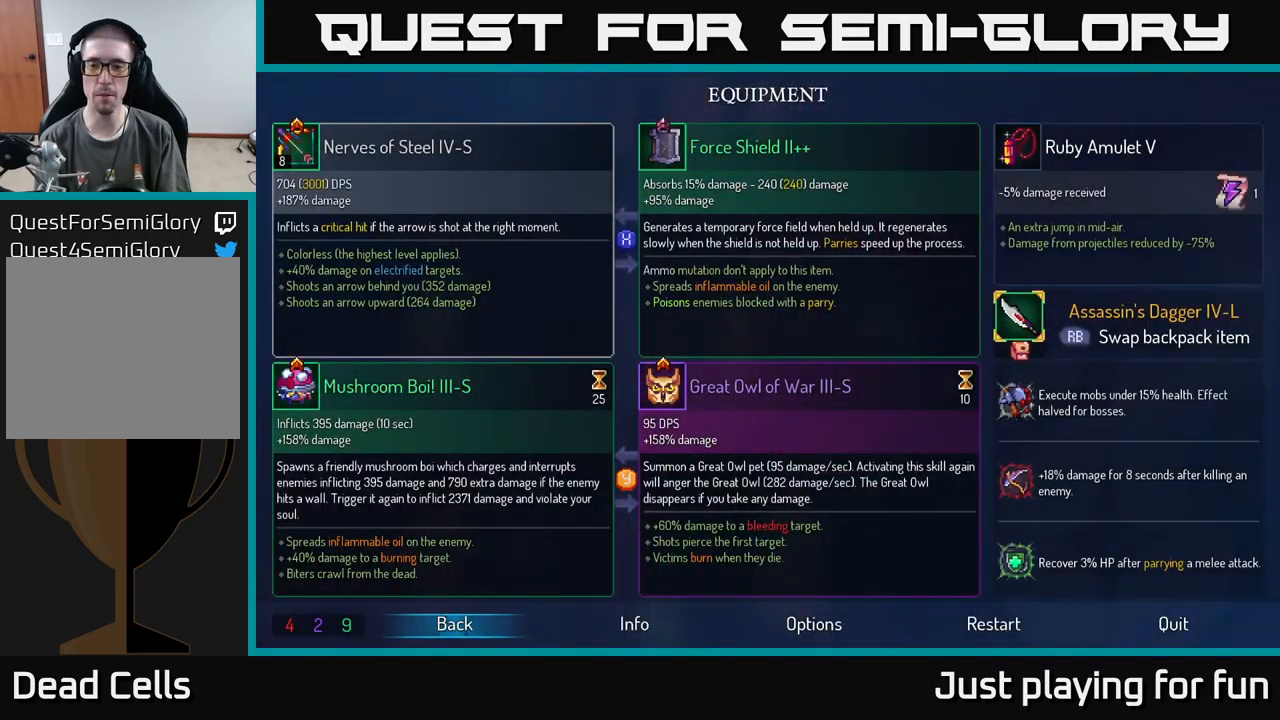
{"buttons": [], "left_stick": "center", "right_stick": "center", "events": []}
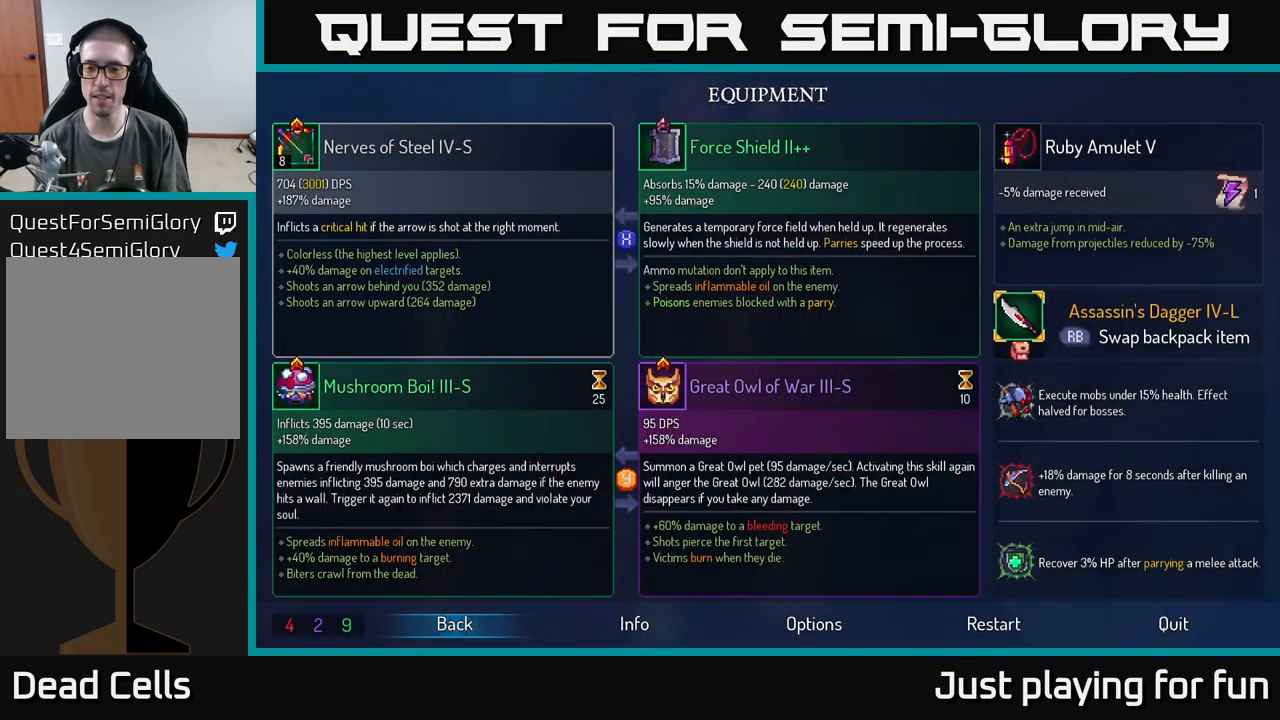
{"buttons": [], "left_stick": "center", "right_stick": "center", "events": []}
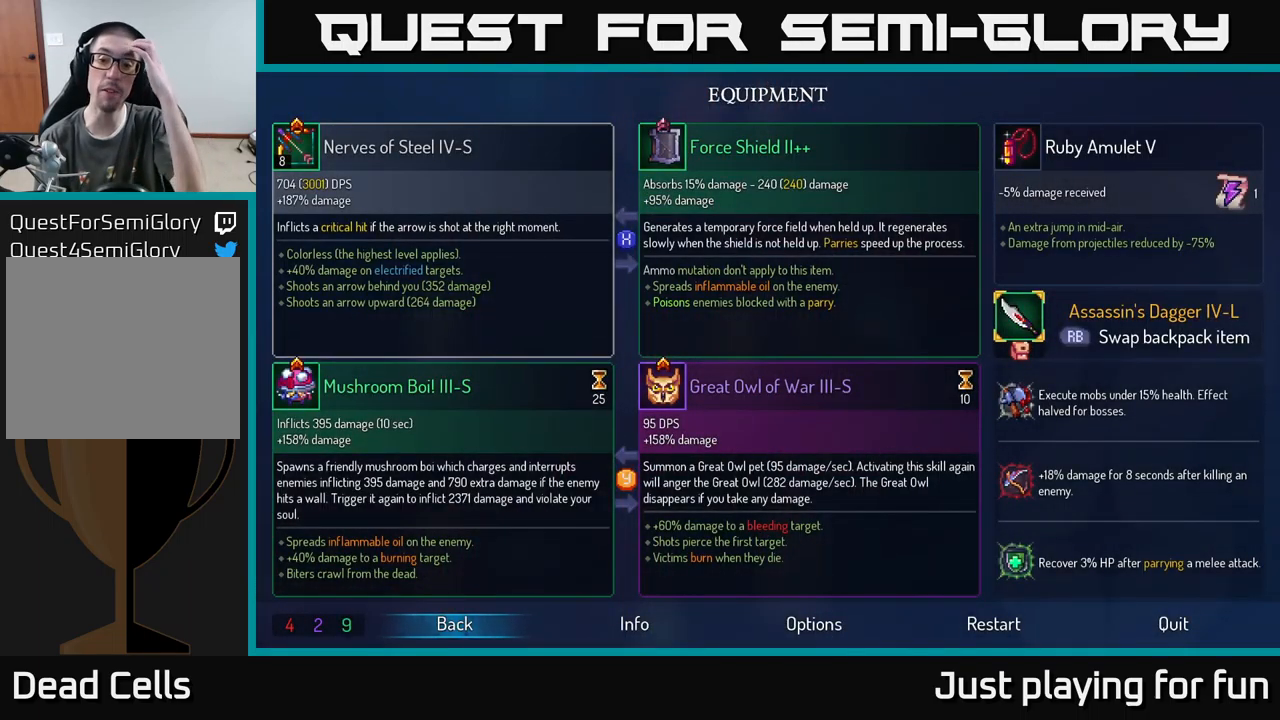
{"buttons": [], "left_stick": "center", "right_stick": "center", "events": []}
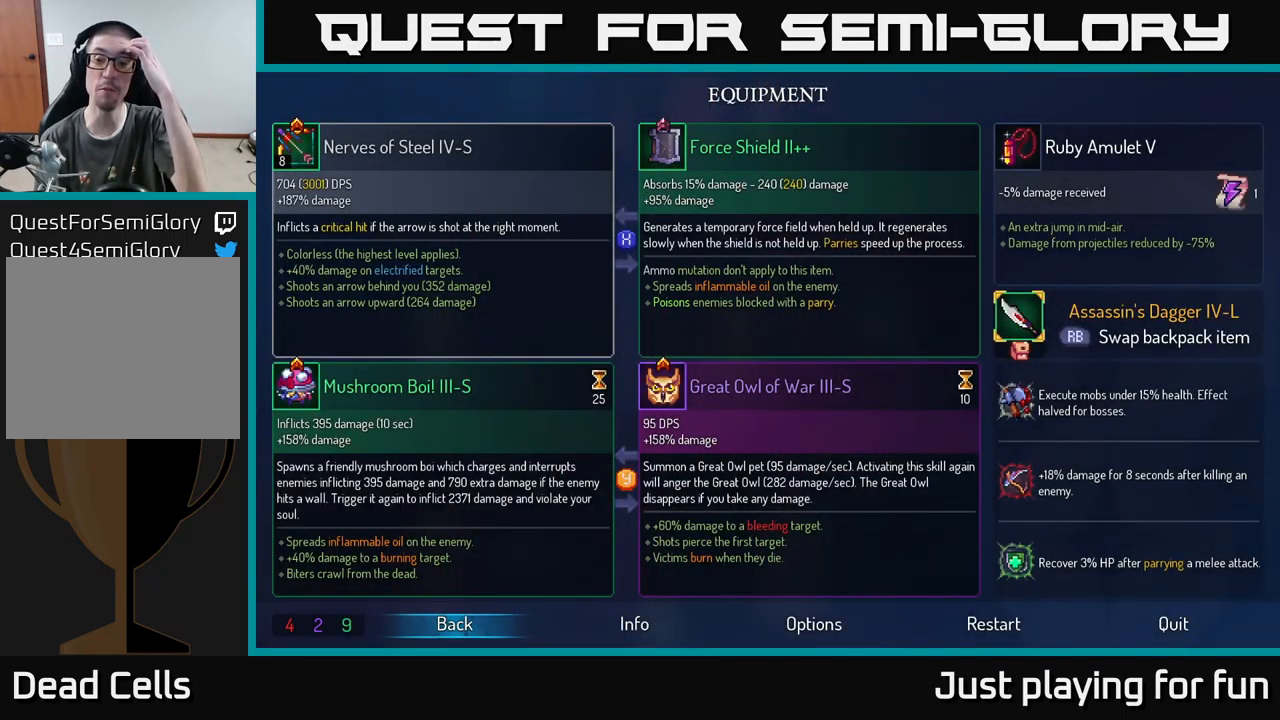
{"buttons": [], "left_stick": "center", "right_stick": "center", "events": []}
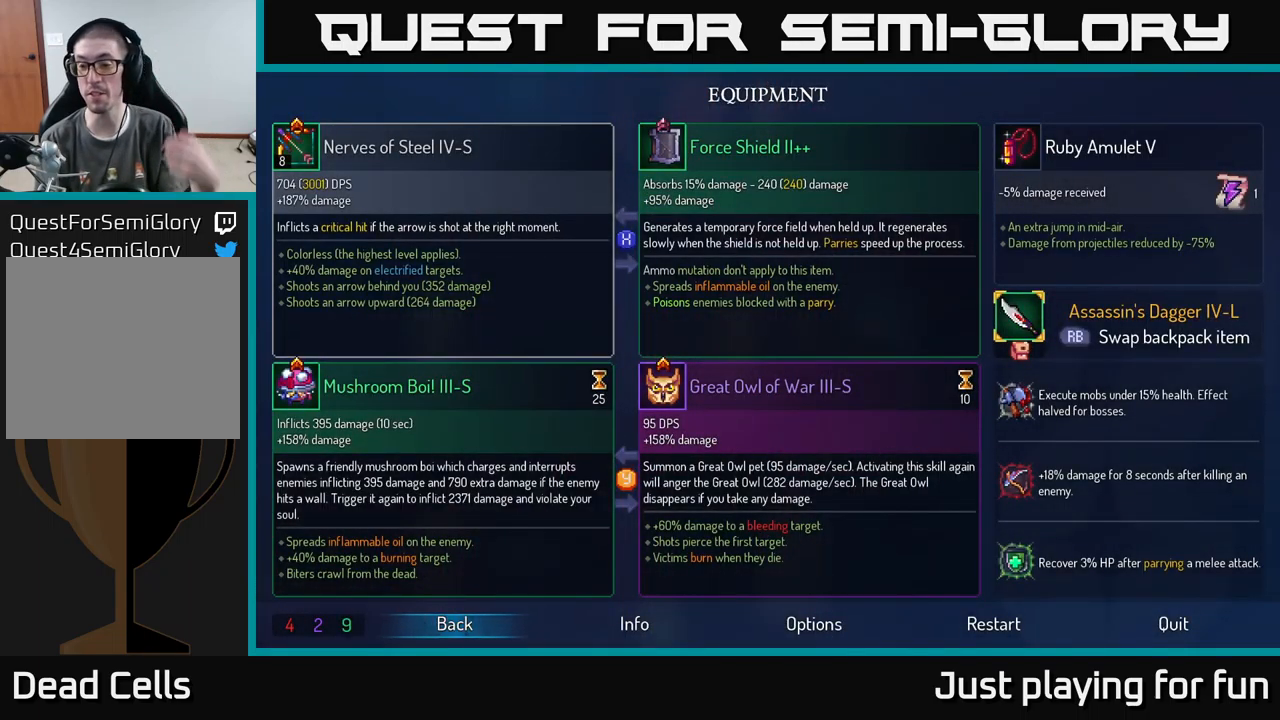
{"buttons": [], "left_stick": "center", "right_stick": "center", "events": [[300, "START", "down"], [433, "START", "up"]]}
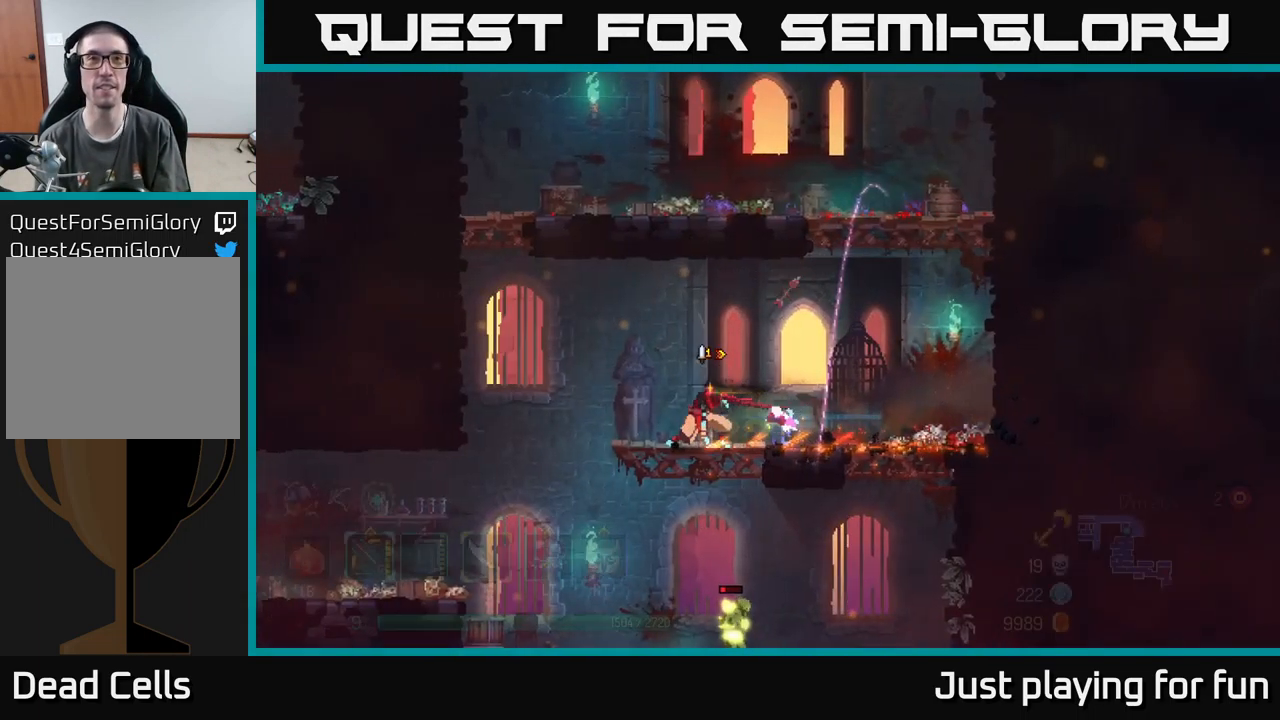
{"buttons": [], "left_stick": "down-left", "right_stick": "center", "events": [[200, "left_stick", "left"], [450, "left_stick", "down-left"]]}
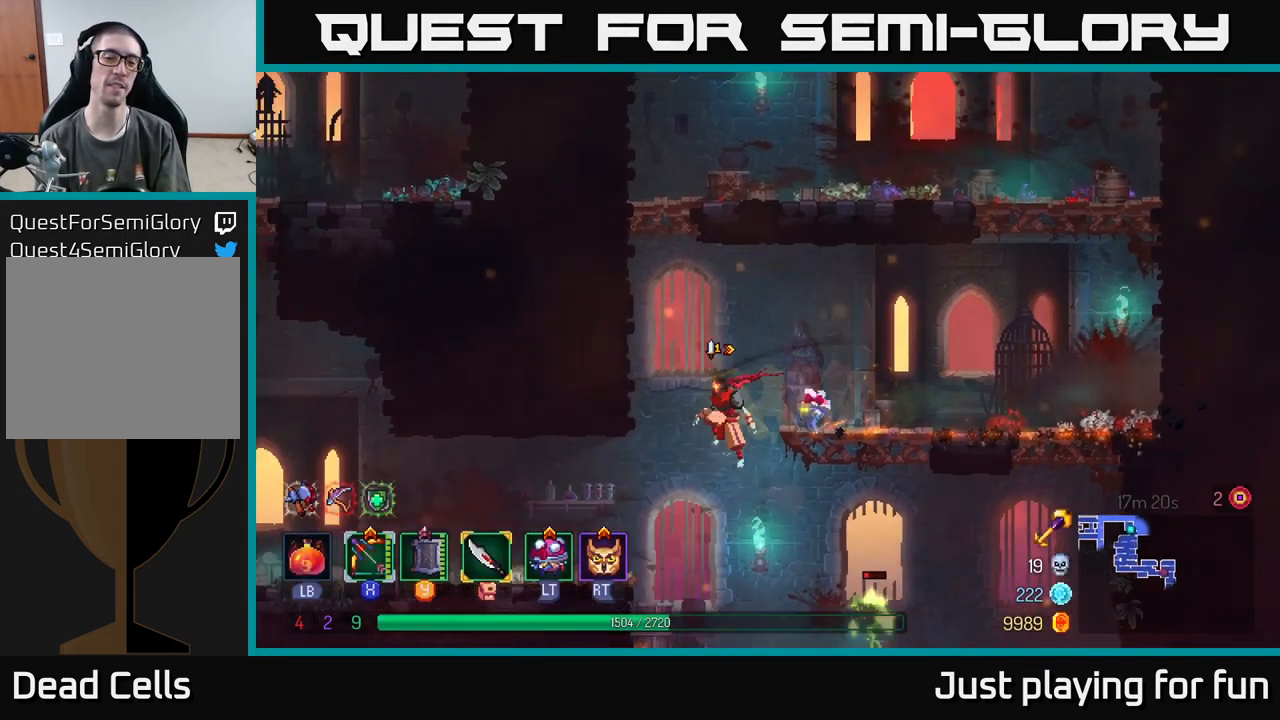
{"buttons": [], "left_stick": "right", "right_stick": "center", "events": [[17, "A", "down"], [17, "left_stick", "down"], [117, "A", "up"], [167, "left_stick", "right"], [200, "B", "down"], [333, "B", "up"]]}
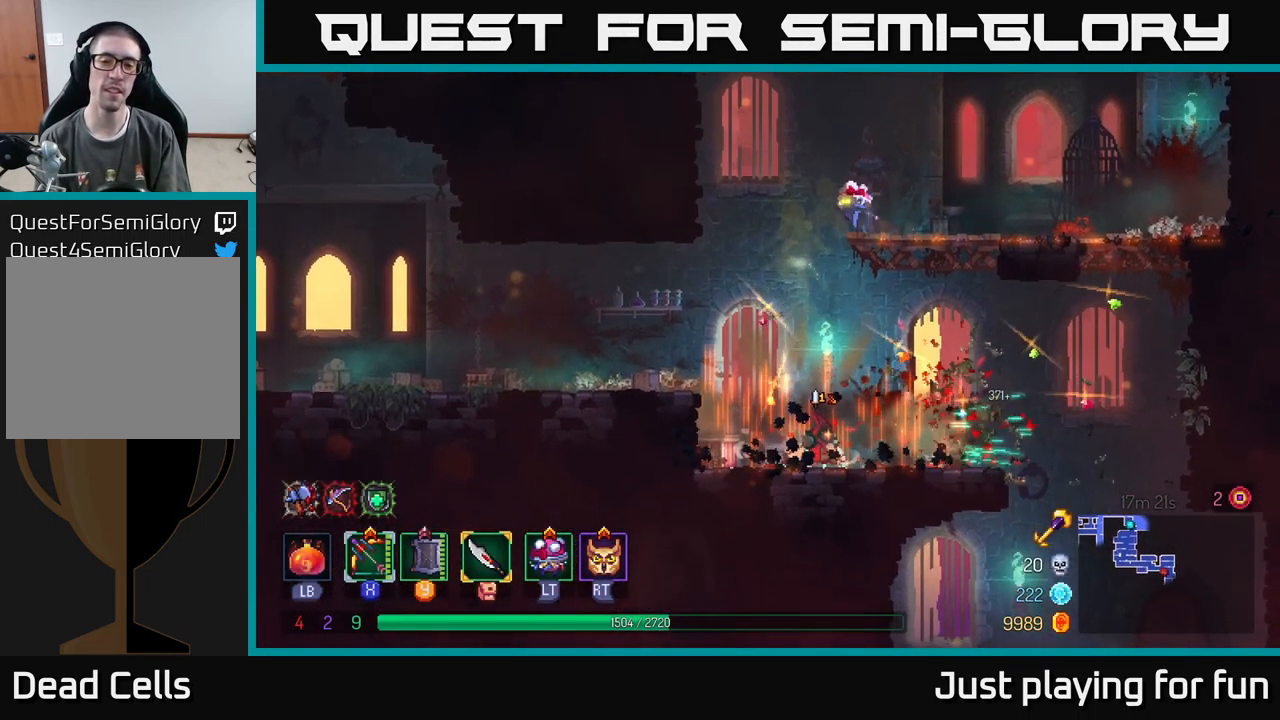
{"buttons": [], "left_stick": "right", "right_stick": "down", "events": [[450, "right_stick", "down"]]}
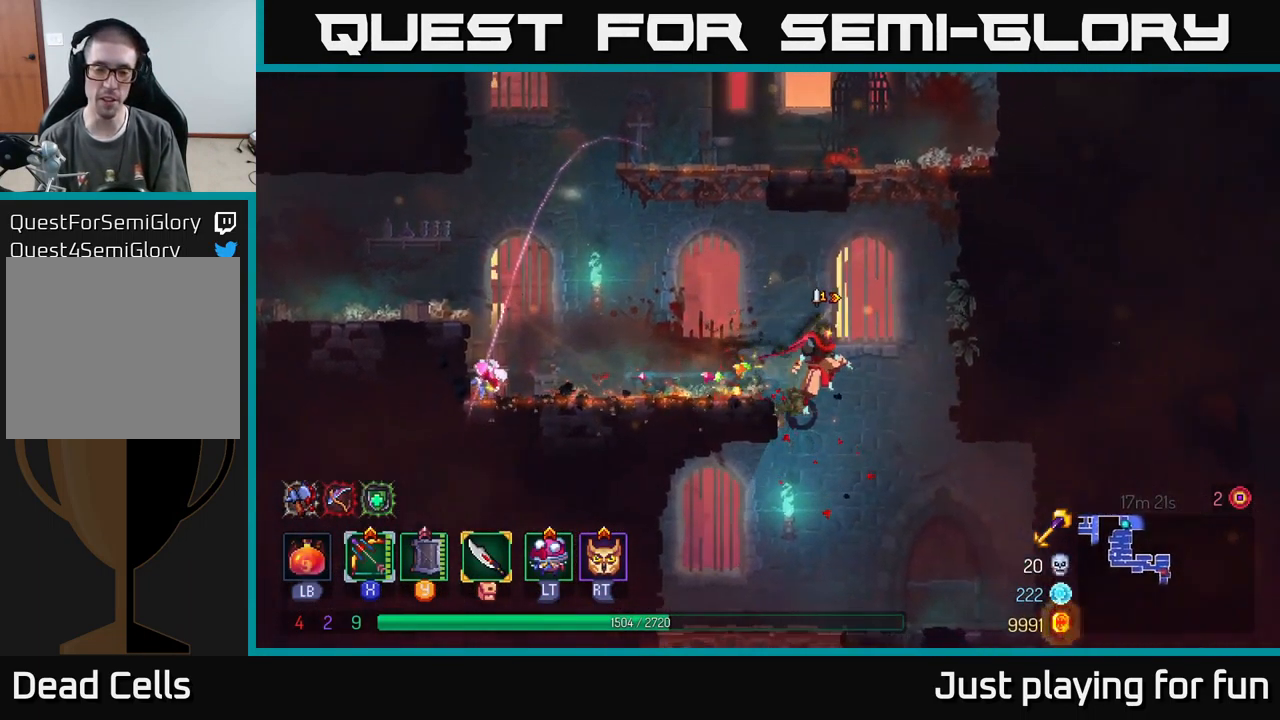
{"buttons": [], "left_stick": "down-left", "right_stick": "center", "events": [[167, "left_stick", "down"], [250, "right_stick", "center"], [483, "left_stick", "down-left"]]}
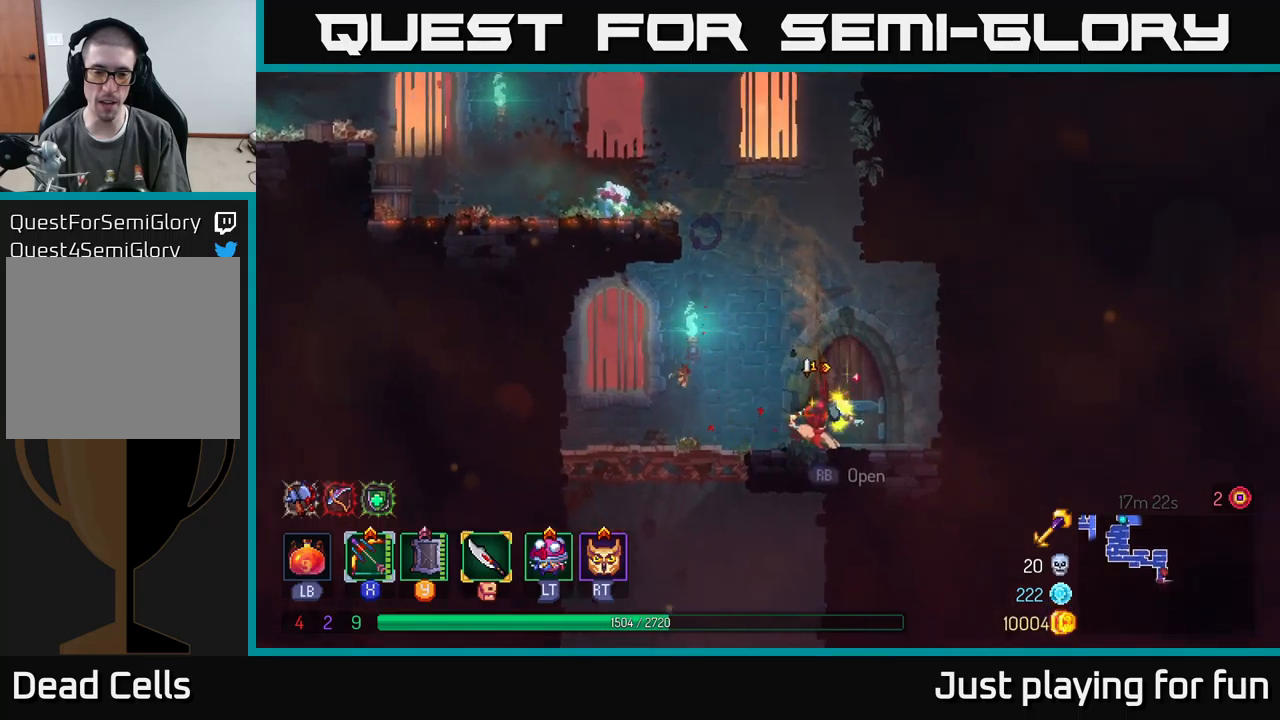
{"buttons": ["A"], "left_stick": "down", "right_stick": "center", "events": [[17, "left_stick", "left"], [300, "A", "down"], [300, "left_stick", "down"], [383, "A", "up"], [450, "A", "down"]]}
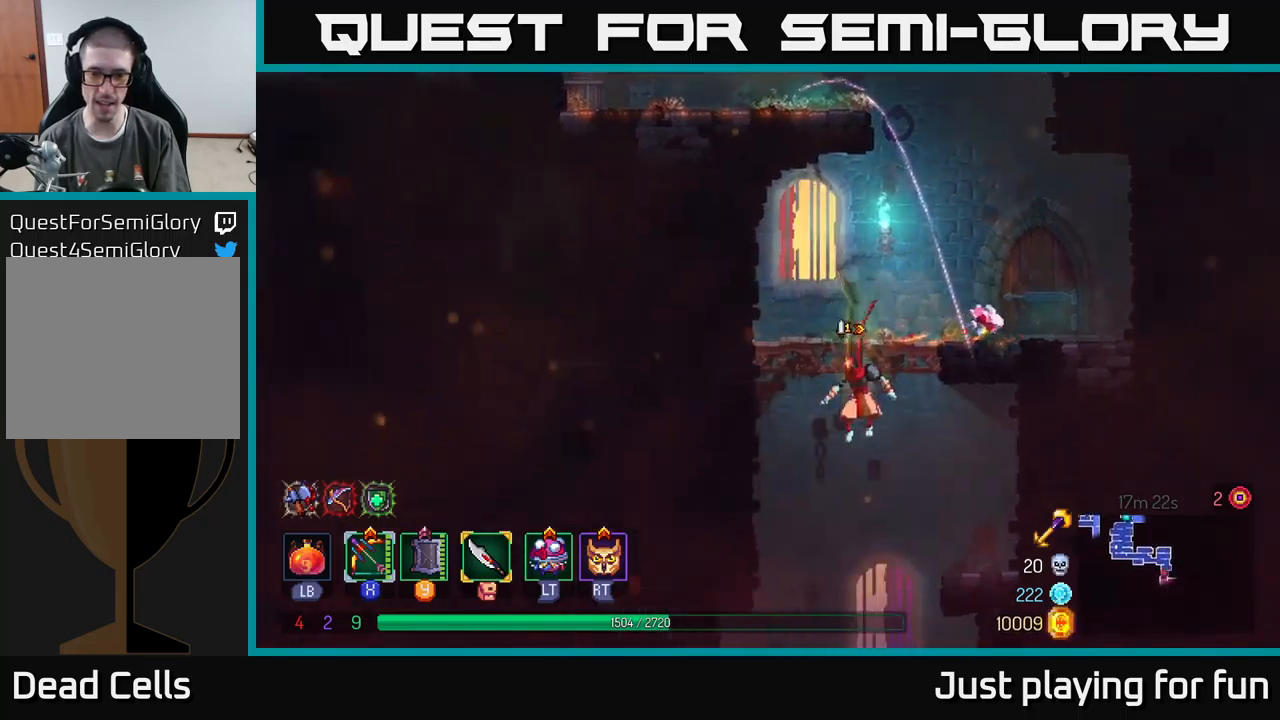
{"buttons": [], "left_stick": "center", "right_stick": "center", "events": [[50, "A", "up"], [250, "left_stick", "center"]]}
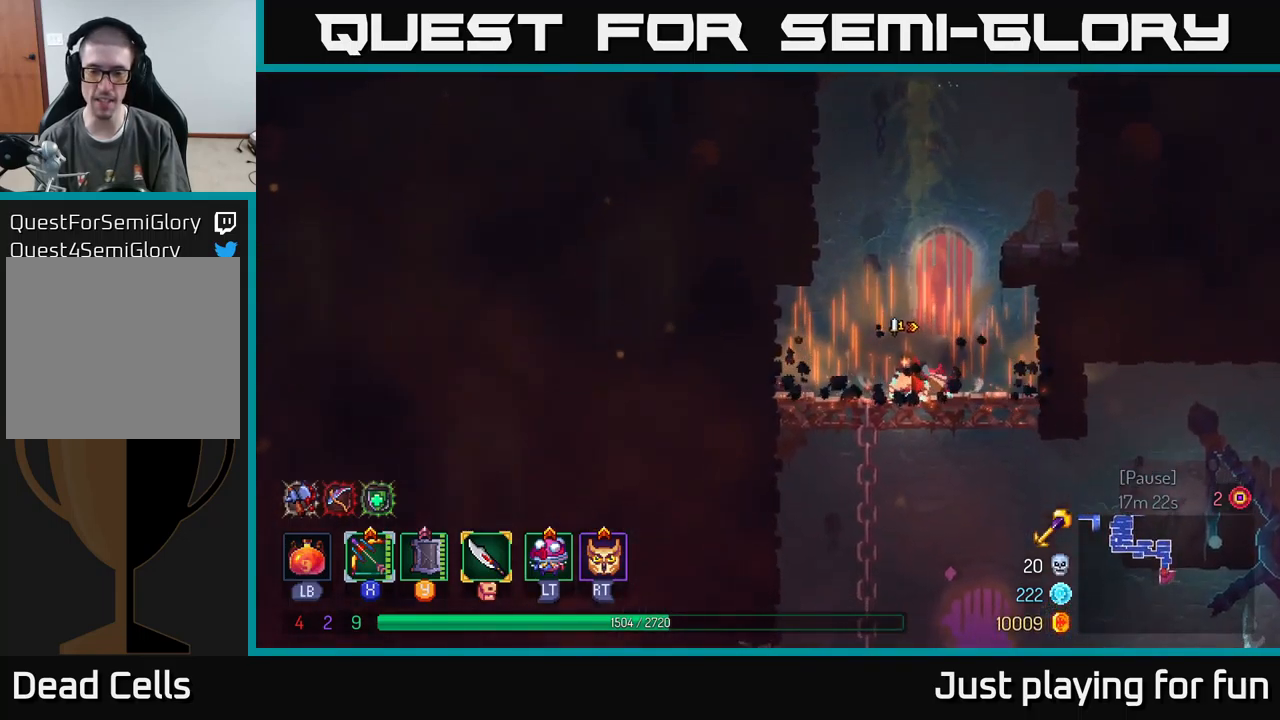
{"buttons": ["B"], "left_stick": "right", "right_stick": "center", "events": [[50, "left_stick", "right"], [250, "A", "down"], [283, "left_stick", "down"], [317, "A", "up"], [417, "B", "down"], [500, "left_stick", "right"]]}
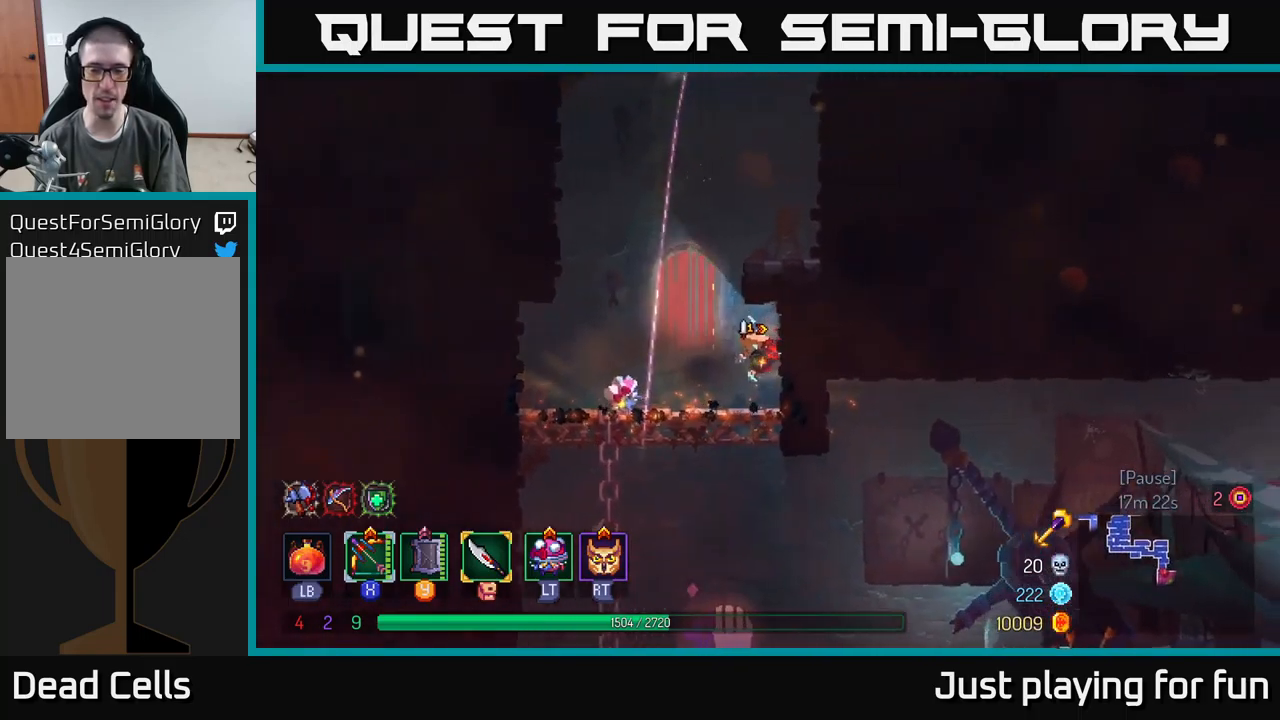
{"buttons": [], "left_stick": "down", "right_stick": "center", "events": [[50, "B", "up"], [483, "left_stick", "down"]]}
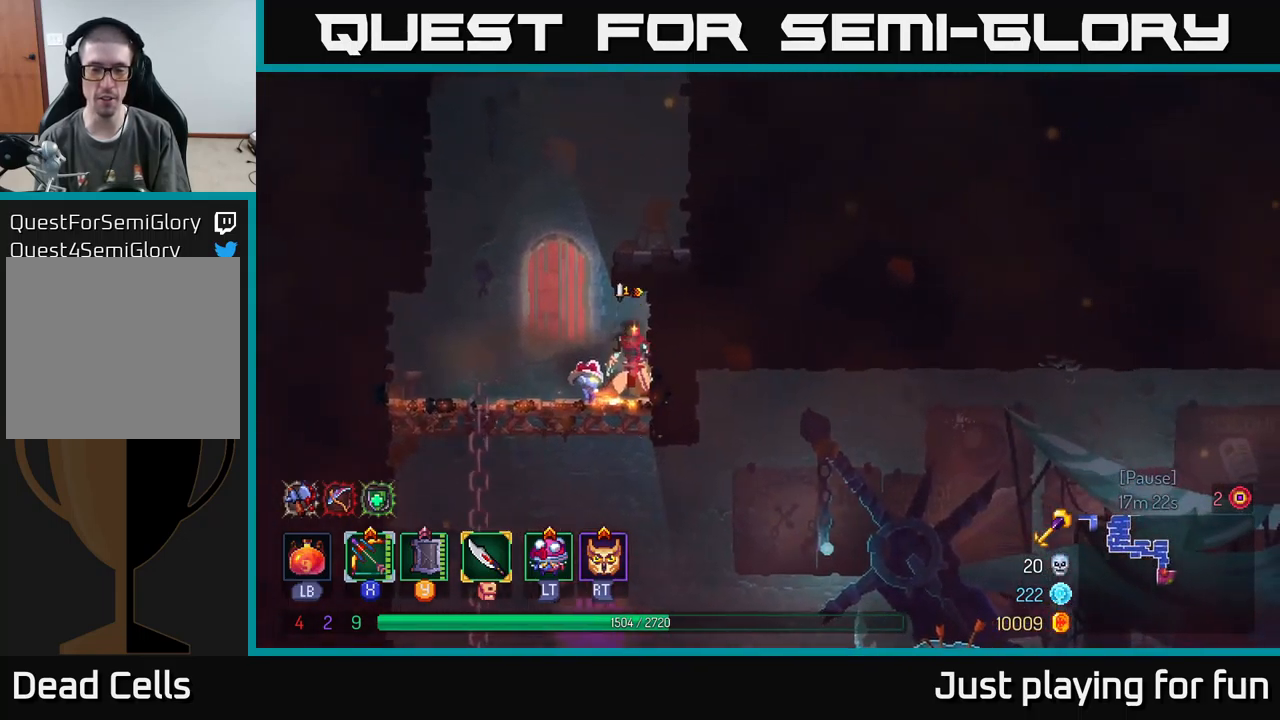
{"buttons": [], "left_stick": "right", "right_stick": "center", "events": [[33, "A", "down"], [83, "A", "up"], [150, "A", "down"], [233, "A", "up"], [250, "B", "down"], [250, "left_stick", "right"], [400, "B", "up"]]}
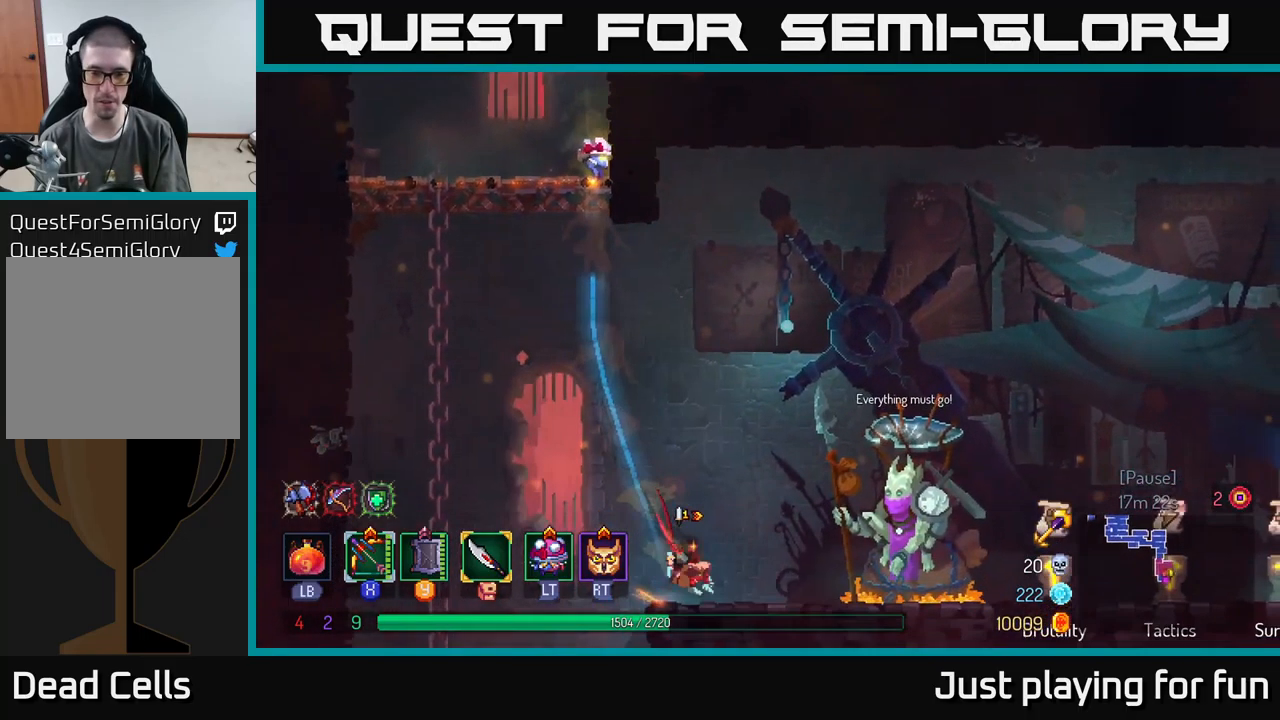
{"buttons": [], "left_stick": "right", "right_stick": "center", "events": []}
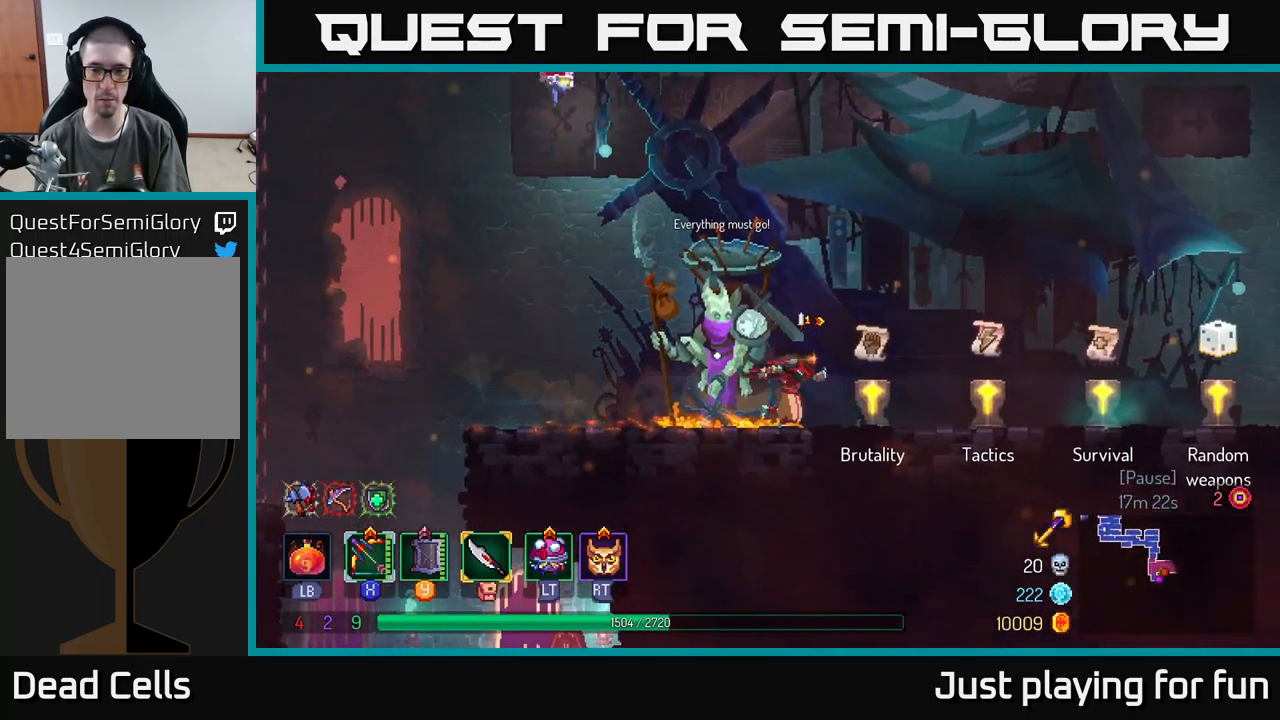
{"buttons": [], "left_stick": "center", "right_stick": "center", "events": [[433, "left_stick", "center"]]}
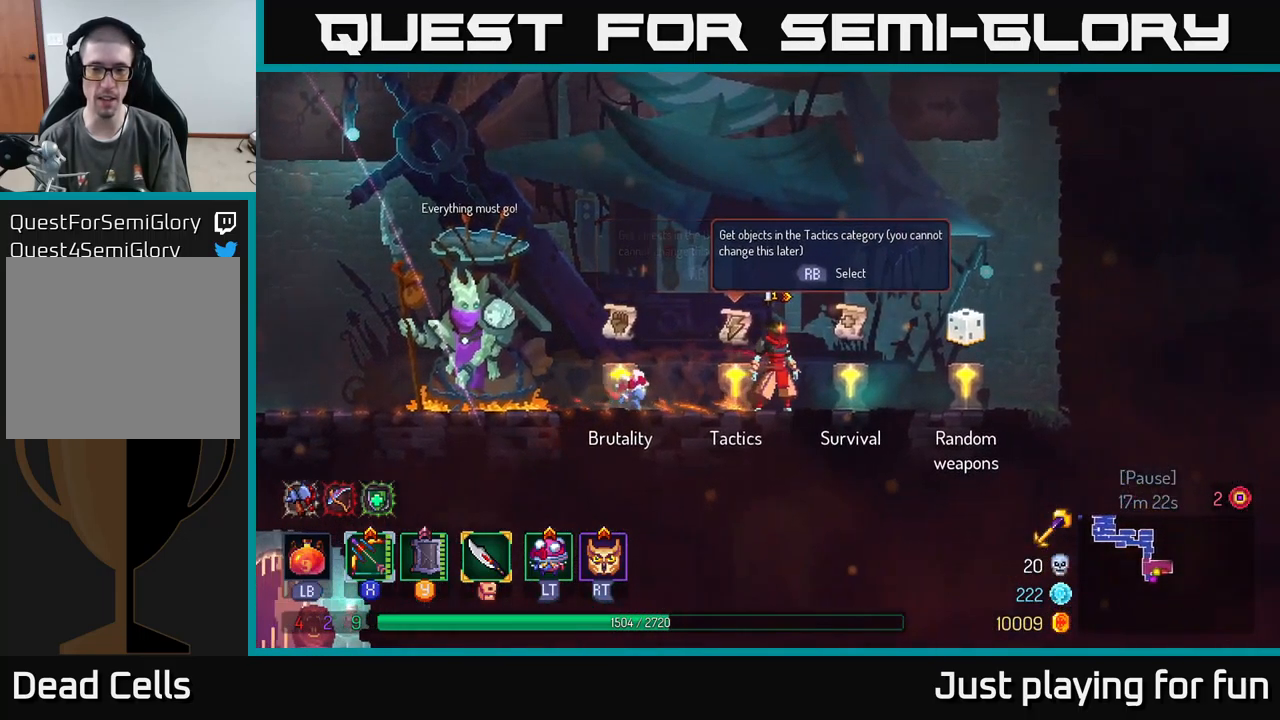
{"buttons": ["R1"], "left_stick": "right", "right_stick": "center", "events": [[283, "left_stick", "right"], [500, "R1", "down"]]}
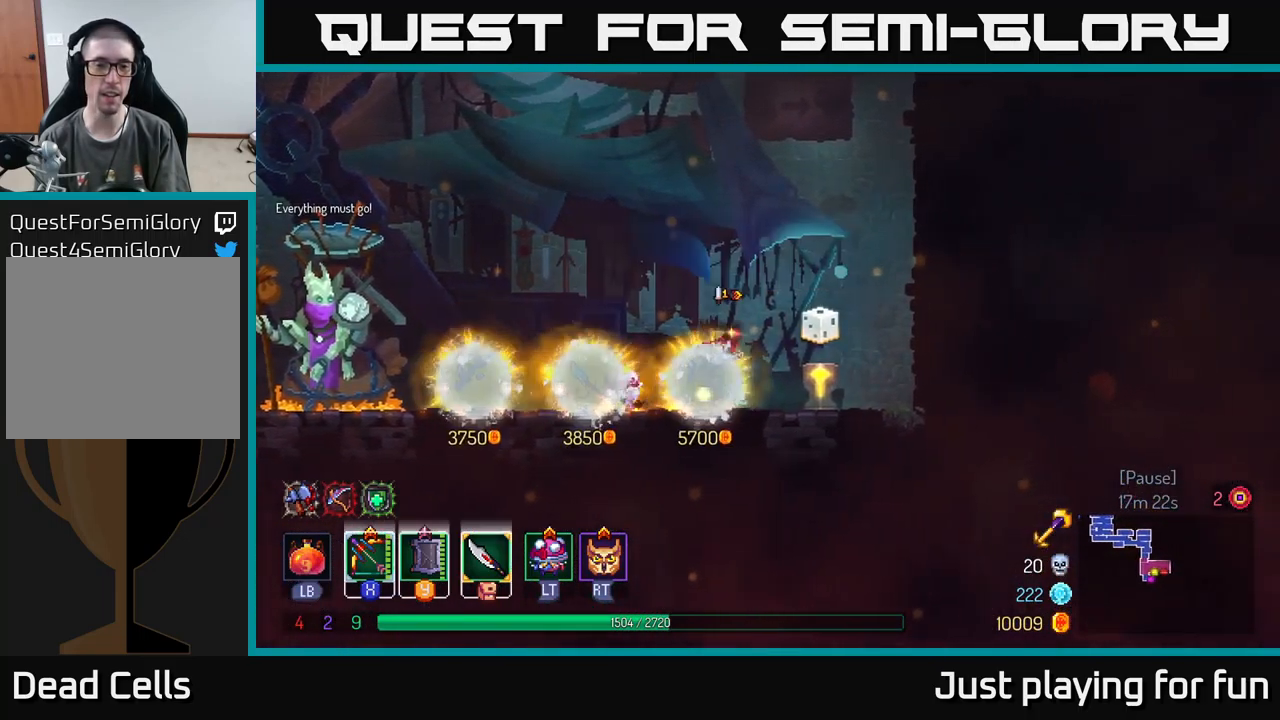
{"buttons": [], "left_stick": "center", "right_stick": "center", "events": [[17, "left_stick", "left"], [83, "R1", "up"], [283, "left_stick", "center"]]}